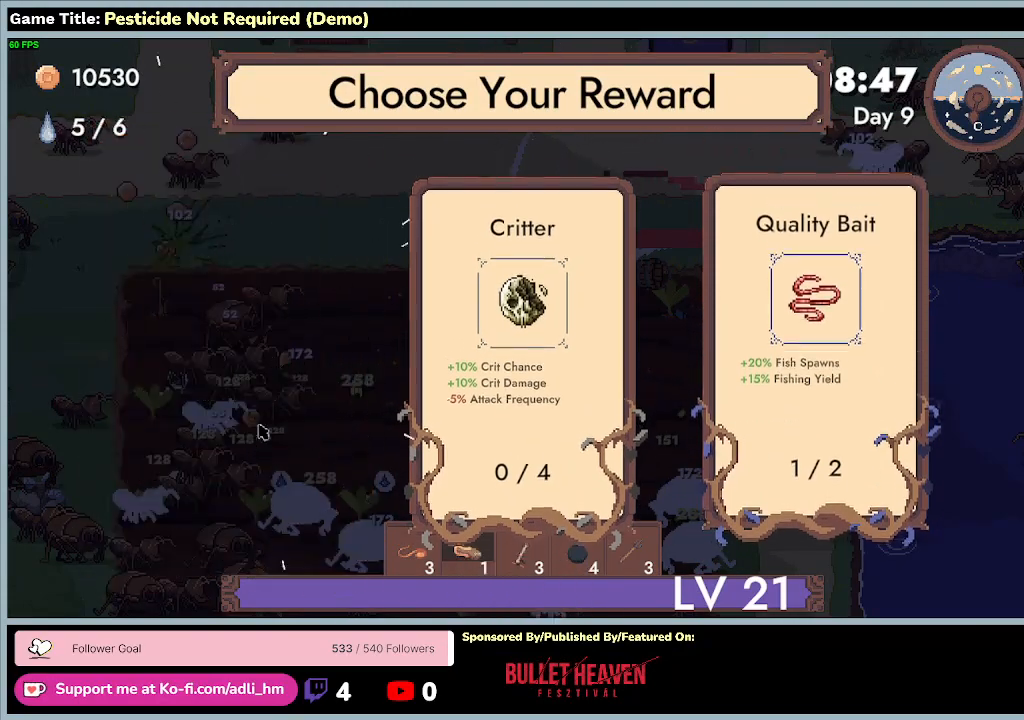
Gameplay with keyboard; each line is a JSON object with the keys held at the frame after it. "events" lists presses ("down") and releases ("up") of "0", "1", "2", "3", "4", "5", "6", "7", "8", "9", "a", "alt", "b", "c", "caps_lock", "ctrl", "d", "down", "e", "escape", "f", "f1", "f2", "f3", "f4", "f5", "f6", "f7", "f8", "g", "h", "i", "j", "k", "l", "left", "m", "minus", "n", "o", "p", "q", "r", "return", "right", "s", "shift", "space", "t", "tab", "u", "up", "v", "w", "x", "y" and "z" between this image and that frame as [ms after this image, input, new state], when the widget could be followed in between. No other keys are recorded. Mouse input is not recorded.
{"keys": ["d", "s"], "events": []}
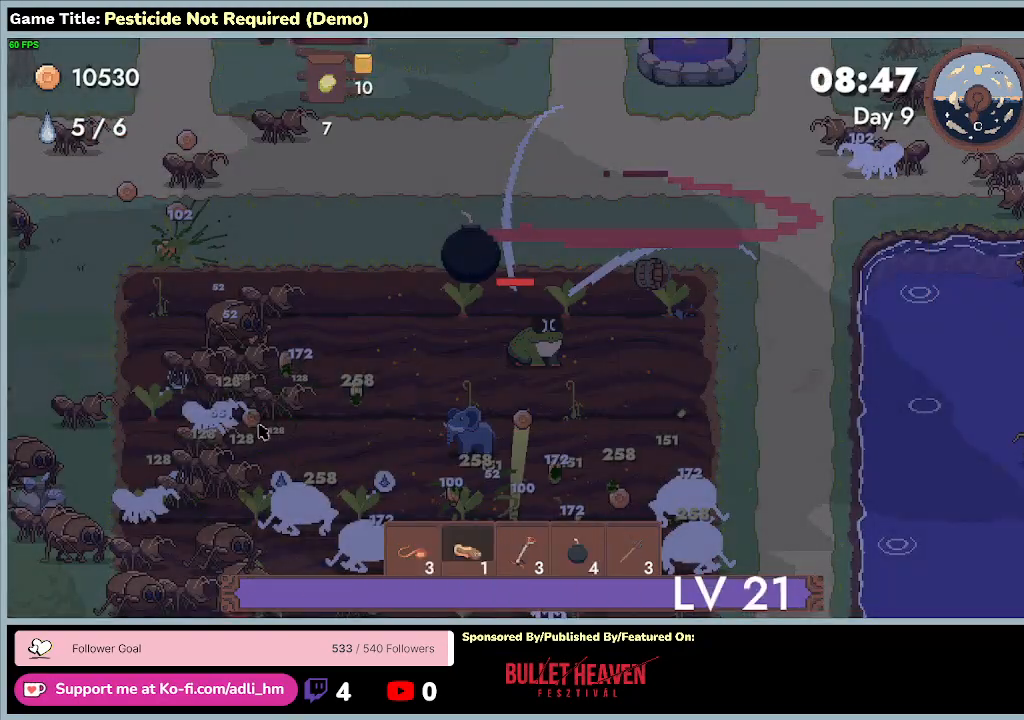
{"keys": ["s"], "events": [[400, "d", "up"]]}
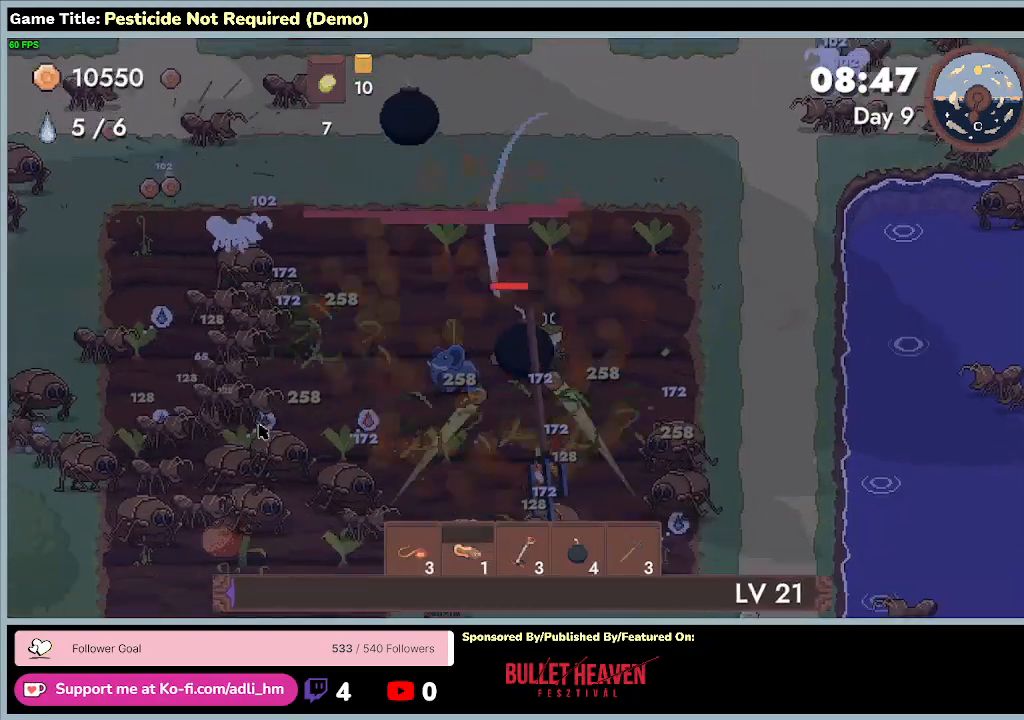
{"keys": ["d", "s"], "events": [[100, "d", "down"]]}
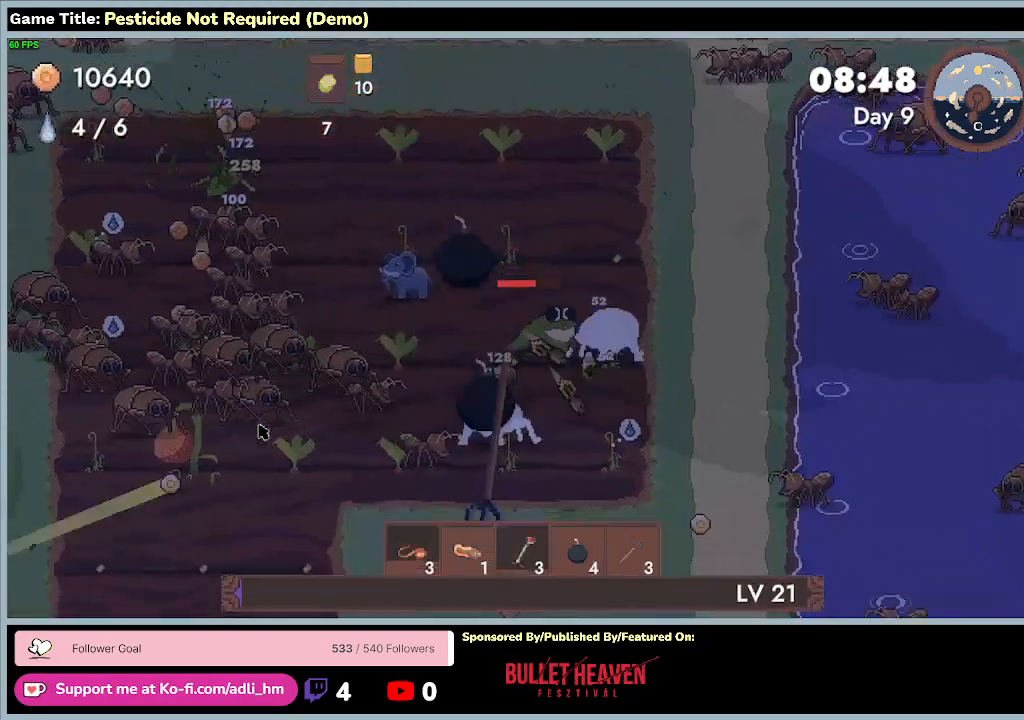
{"keys": ["s"], "events": [[300, "d", "up"]]}
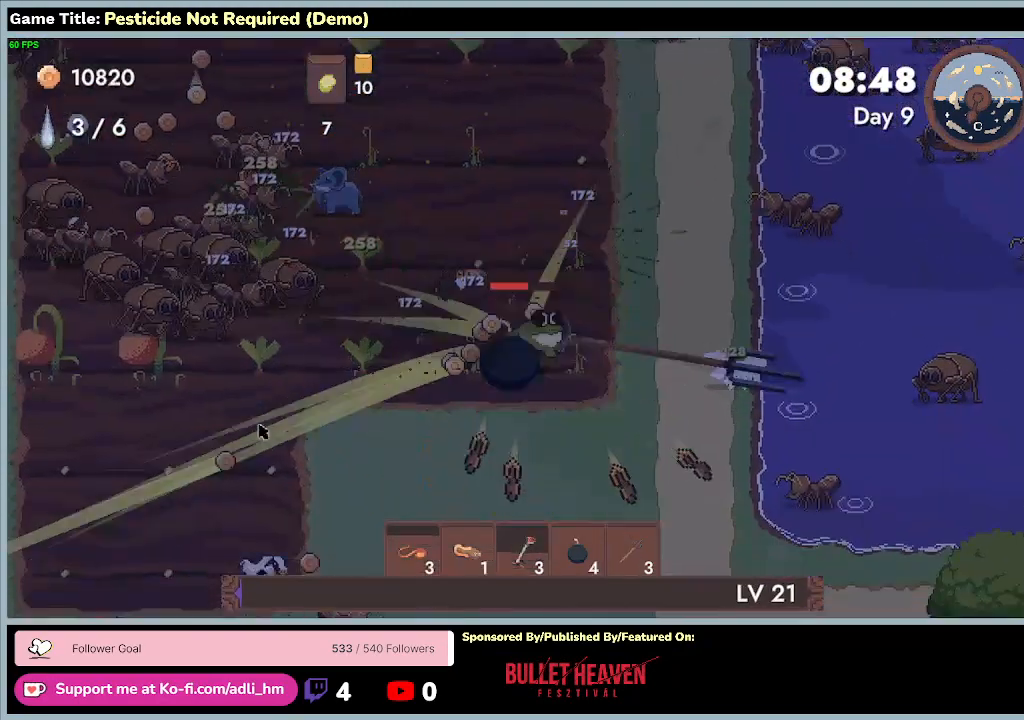
{"keys": ["a"], "events": [[100, "a", "down"], [433, "s", "up"]]}
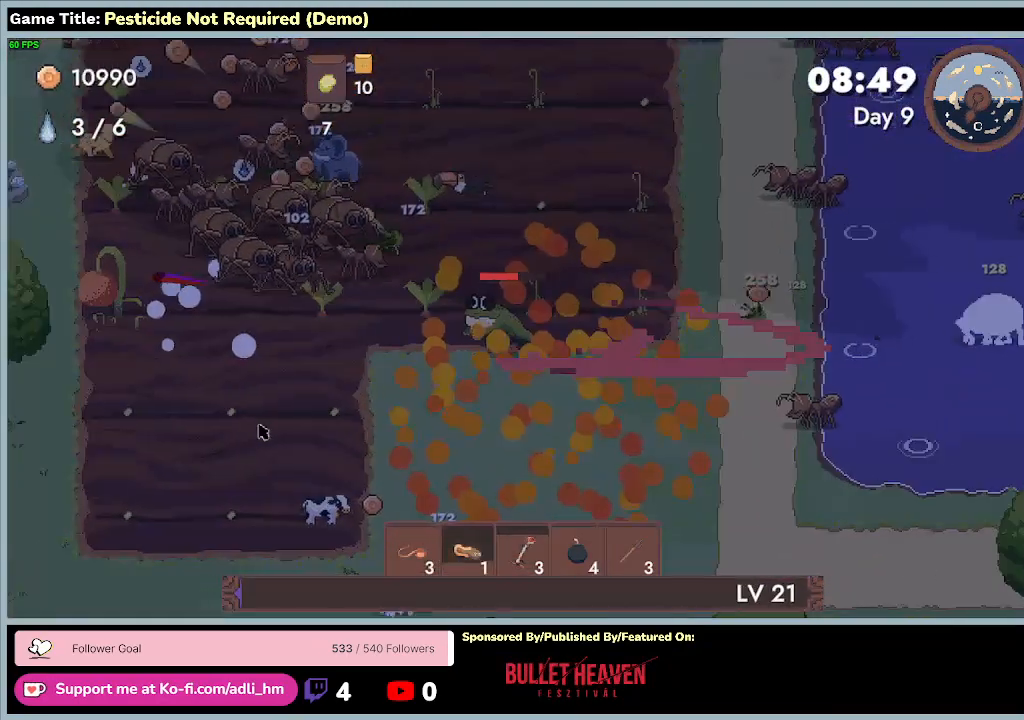
{"keys": ["a", "s"], "events": [[233, "s", "down"]]}
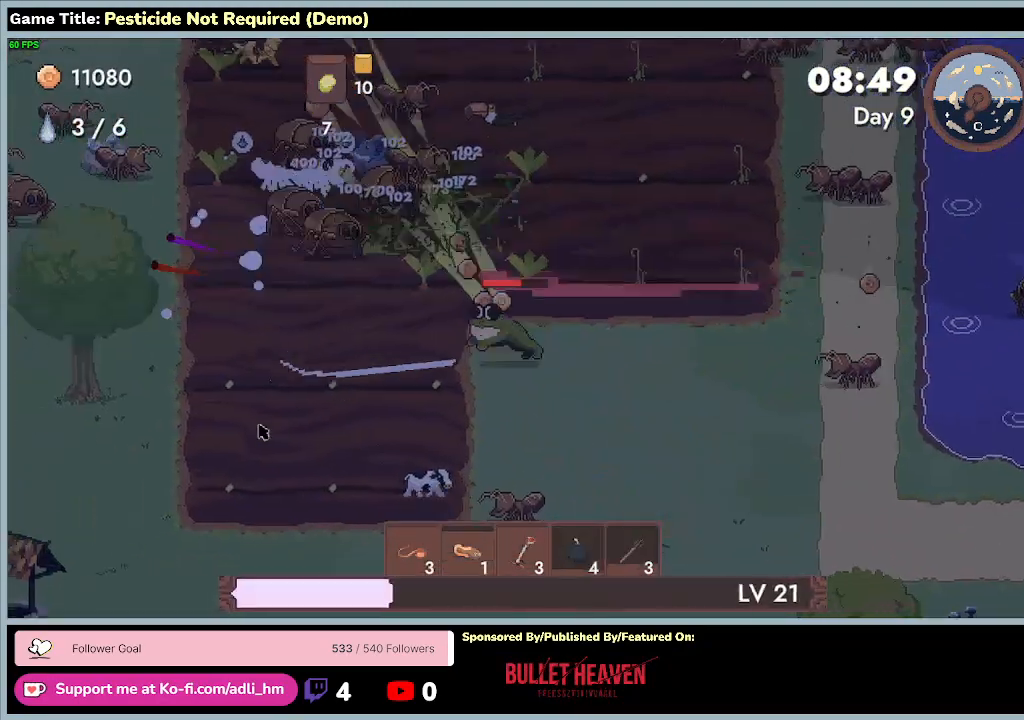
{"keys": ["a", "s"], "events": []}
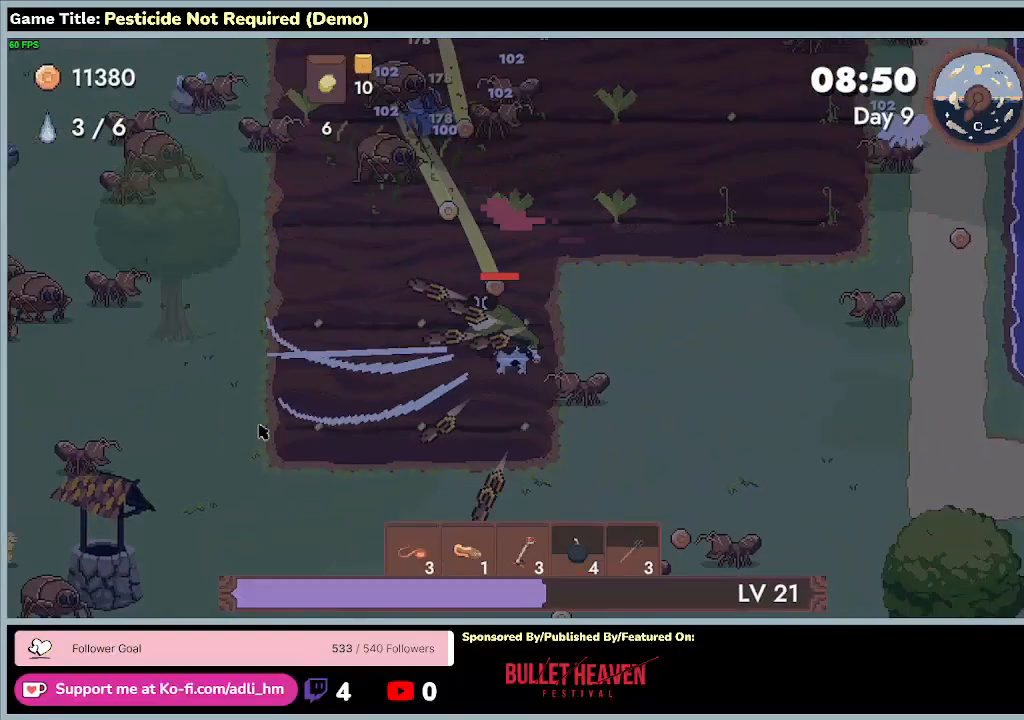
{"keys": ["a", "w"], "events": [[33, "s", "up"], [267, "w", "down"]]}
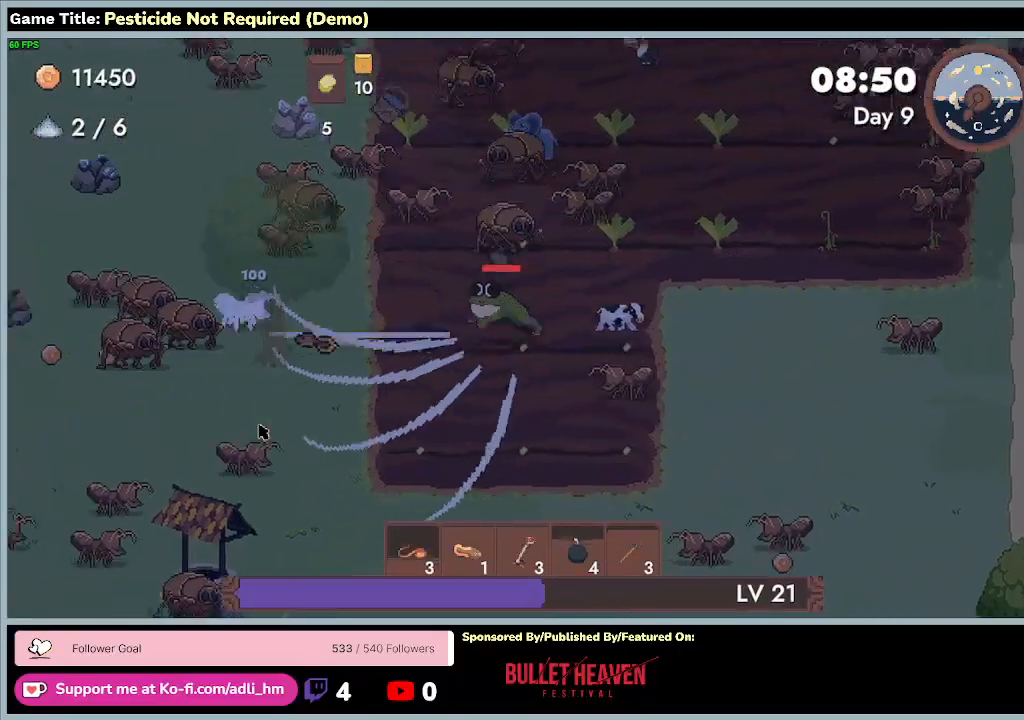
{"keys": ["a", "w"], "events": []}
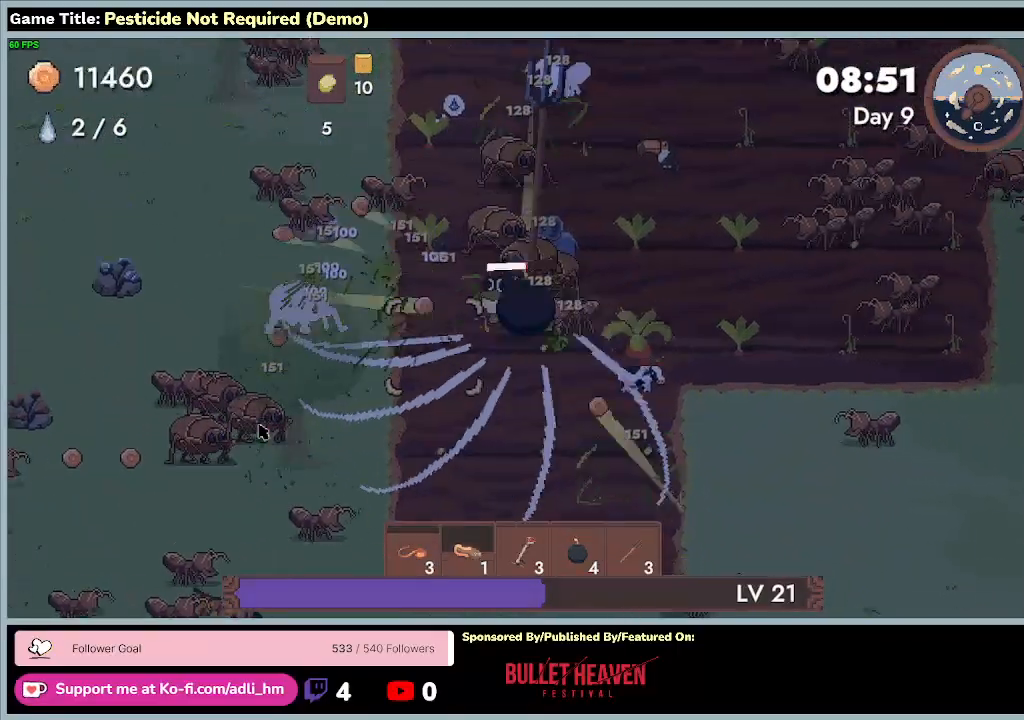
{"keys": ["a", "w"], "events": []}
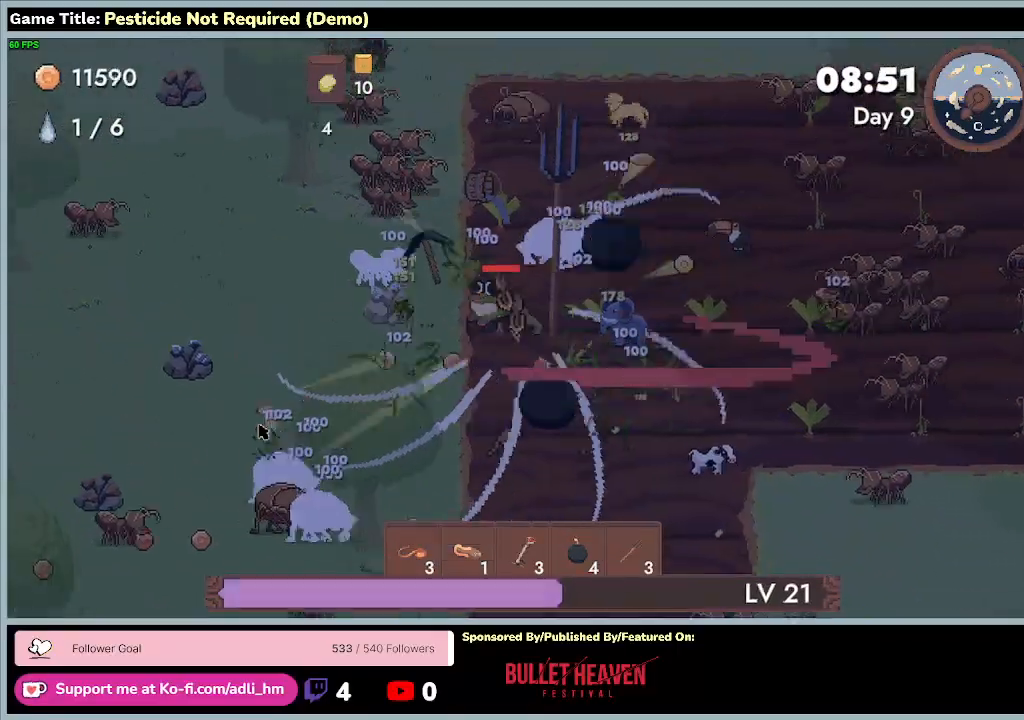
{"keys": ["w"], "events": [[300, "a", "up"]]}
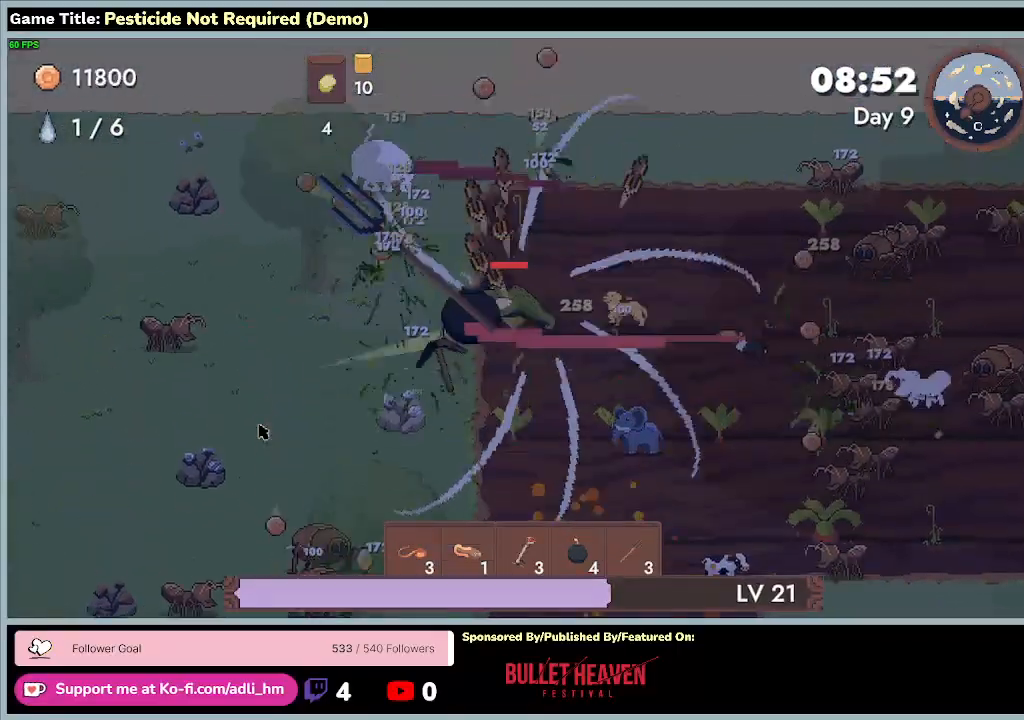
{"keys": ["d", "w"], "events": [[133, "d", "down"]]}
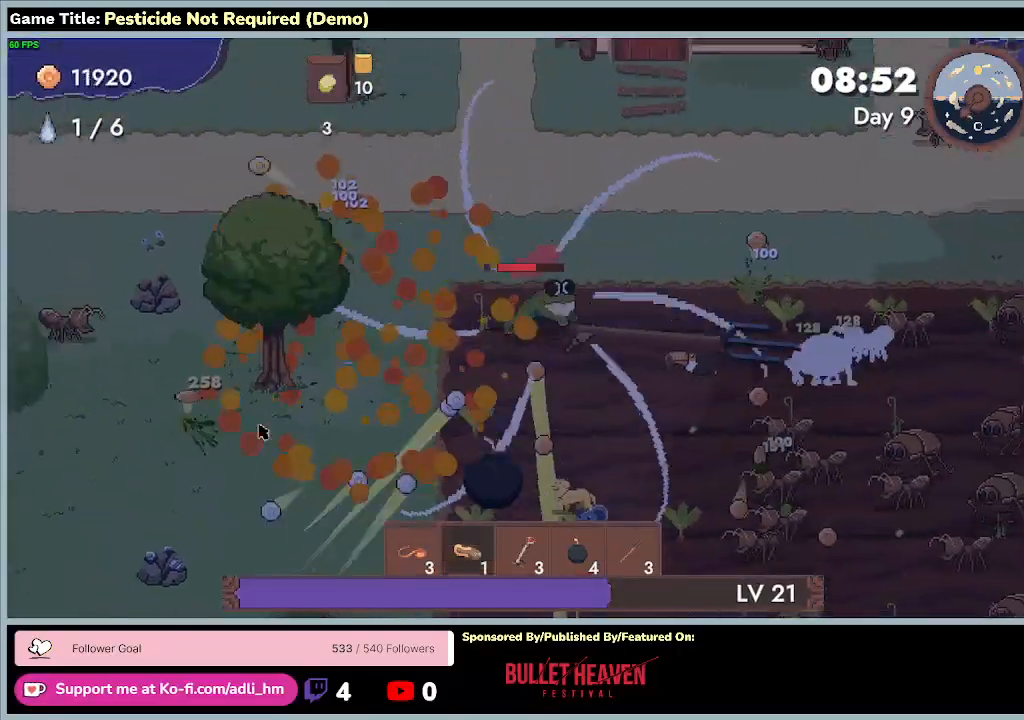
{"keys": ["d"], "events": [[467, "w", "up"]]}
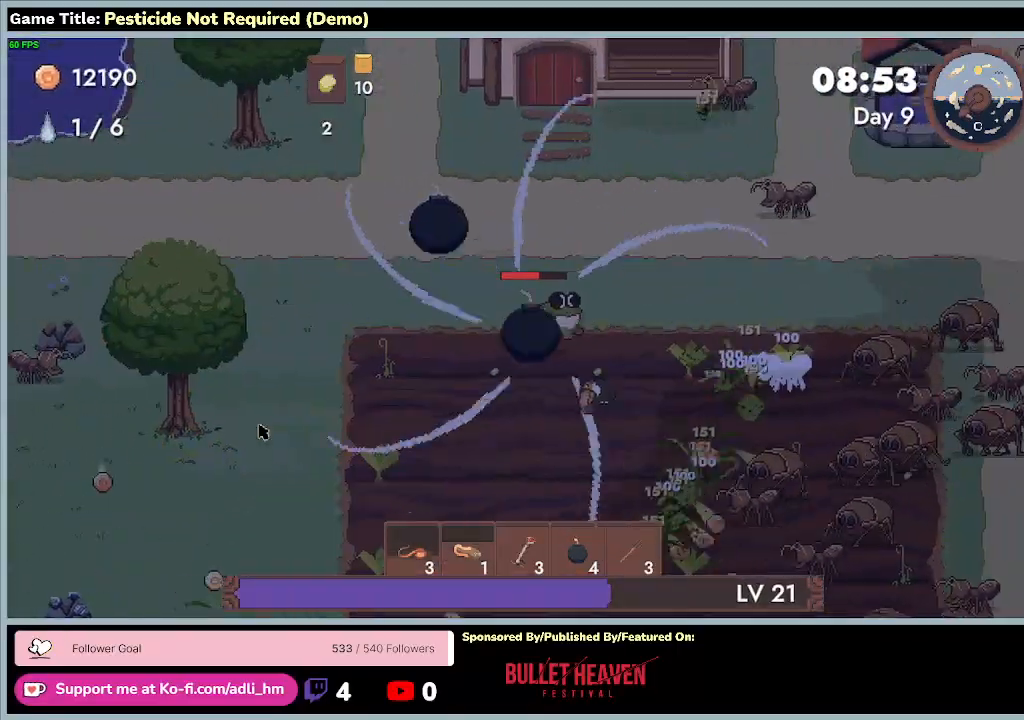
{"keys": ["d", "s"], "events": [[100, "s", "down"]]}
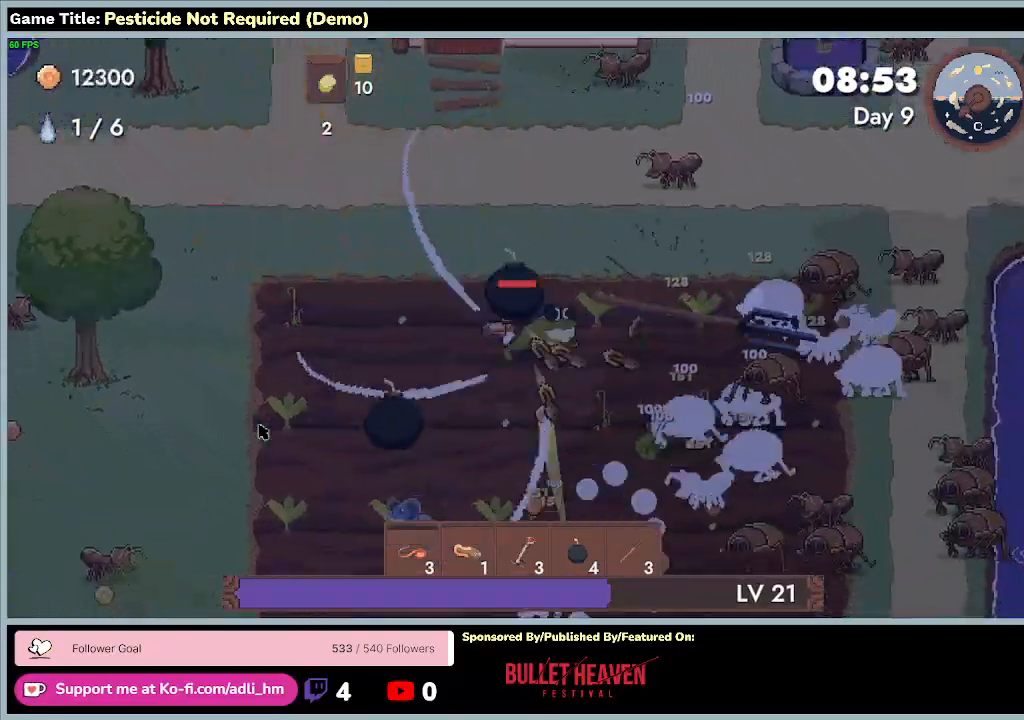
{"keys": ["d", "s"], "events": []}
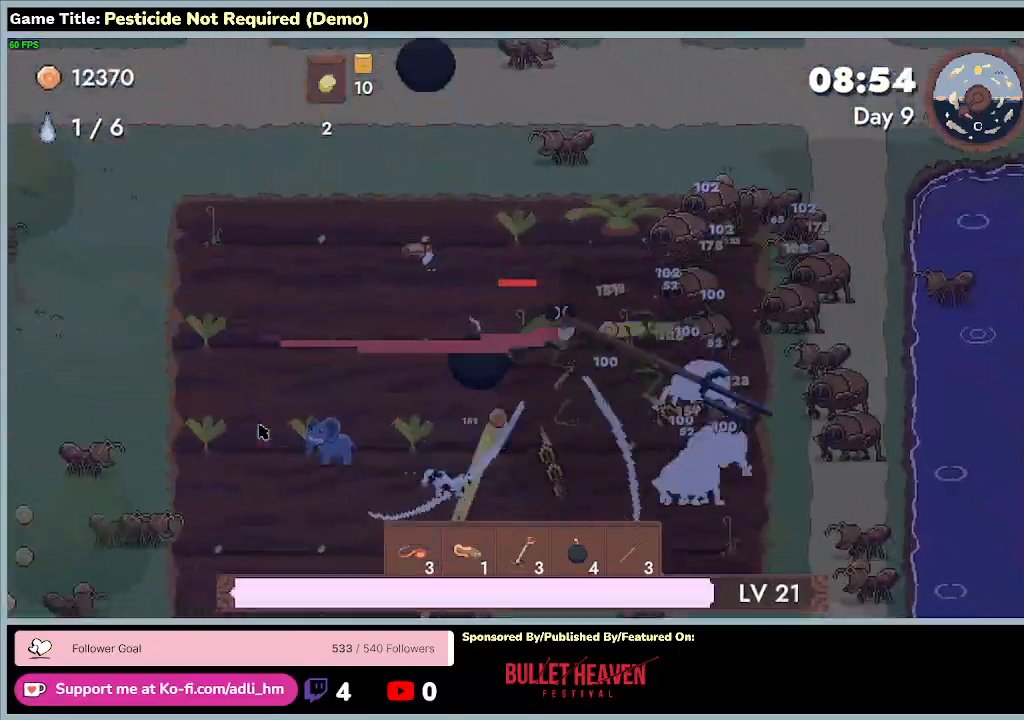
{"keys": ["d", "s"], "events": []}
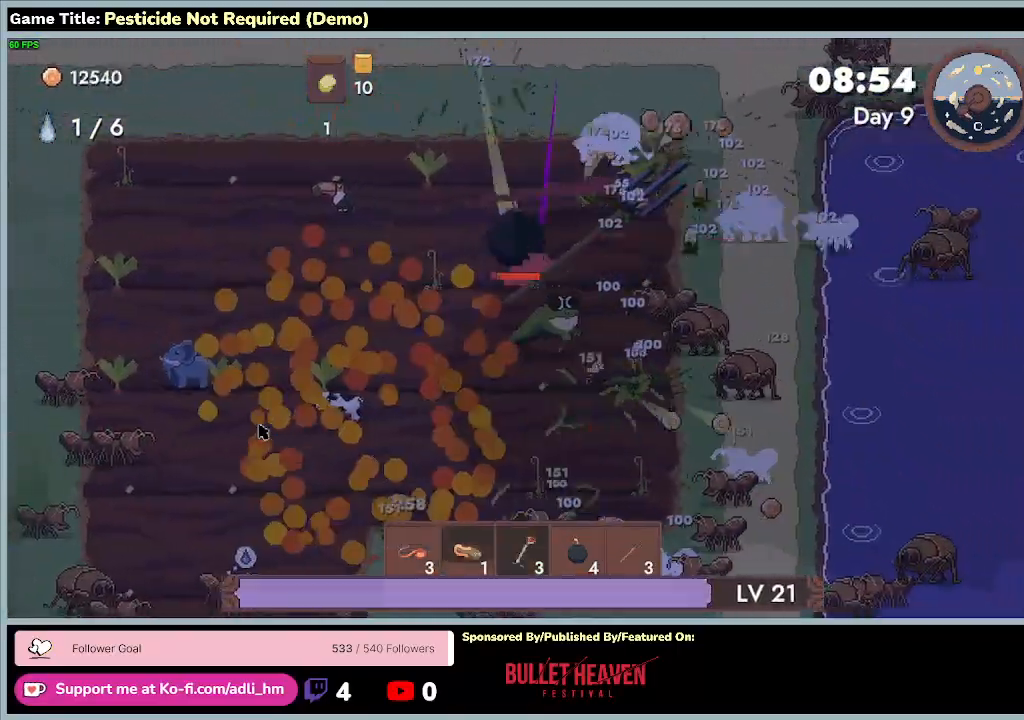
{"keys": ["d", "w"], "events": [[67, "s", "up"], [367, "w", "down"]]}
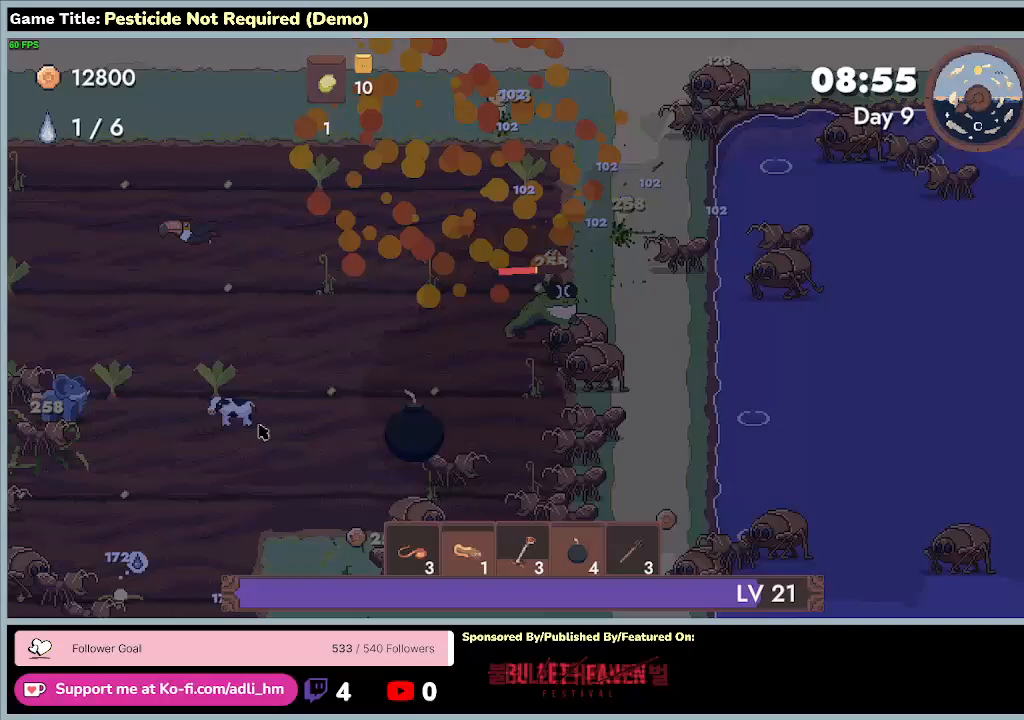
{"keys": ["w"], "events": [[433, "d", "up"]]}
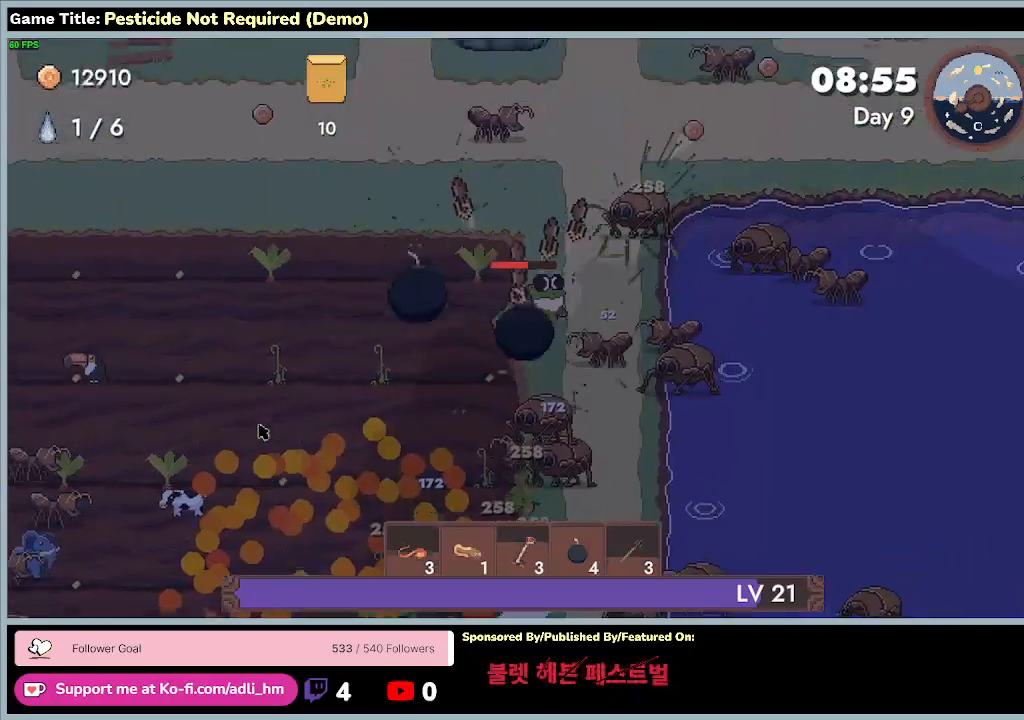
{"keys": ["a", "w"], "events": [[233, "a", "down"]]}
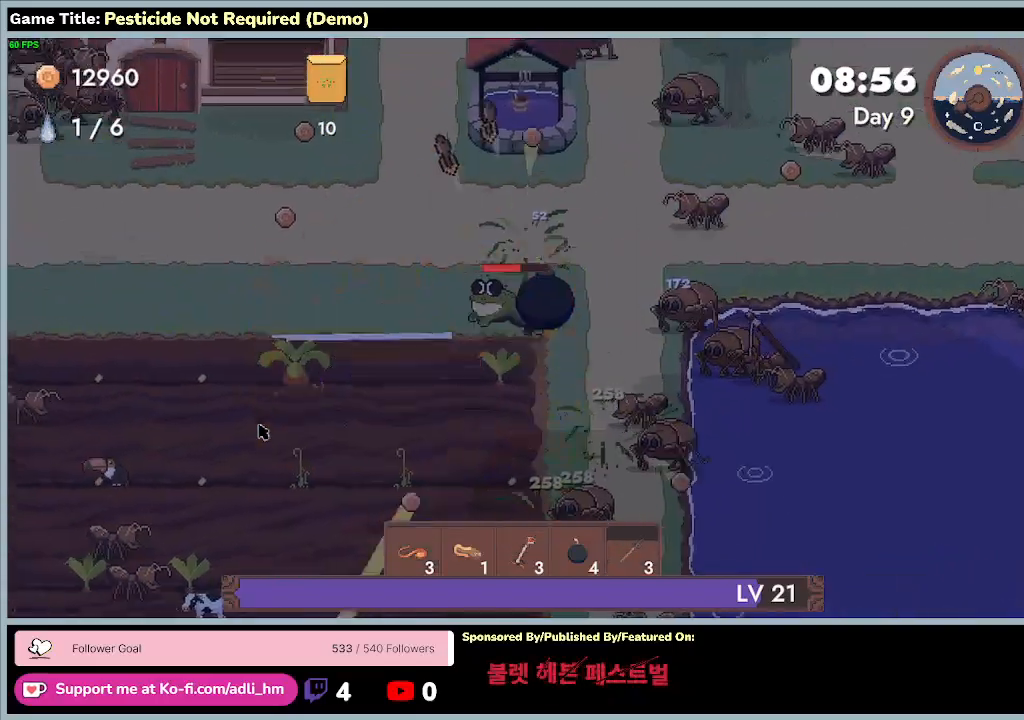
{"keys": ["a"], "events": [[333, "w", "up"]]}
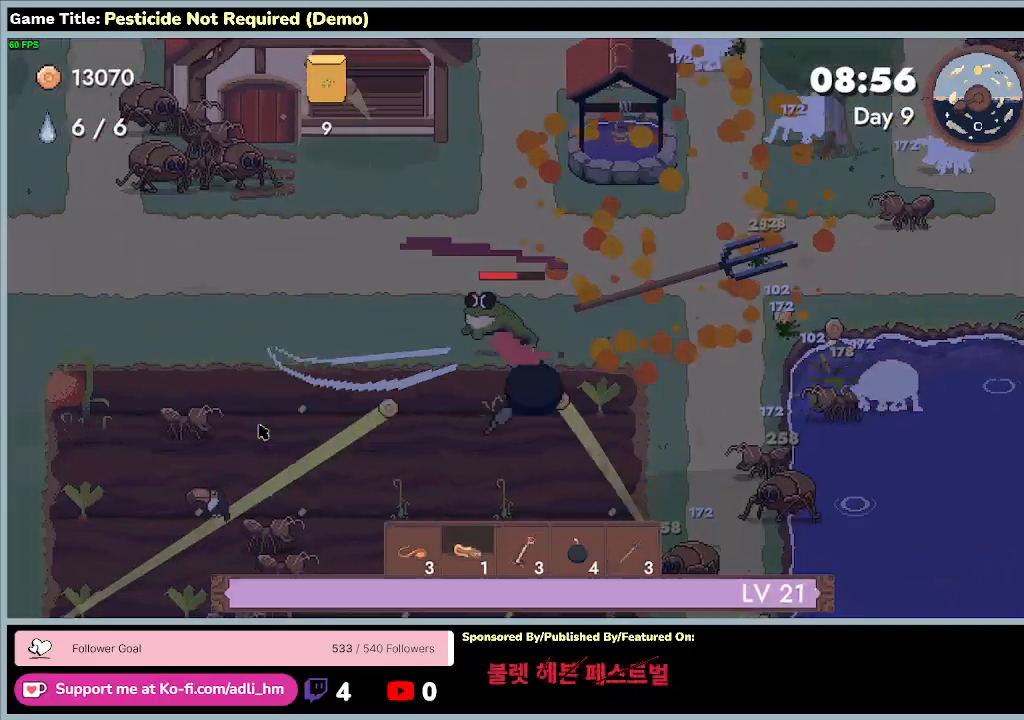
{"keys": ["a"], "events": []}
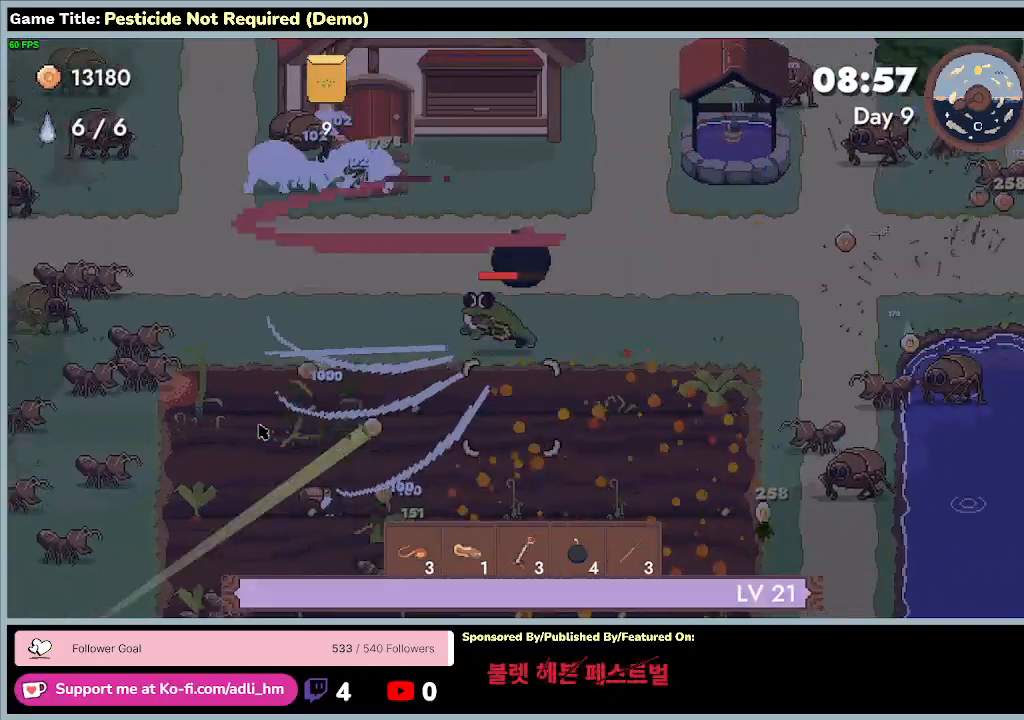
{"keys": ["a"], "events": []}
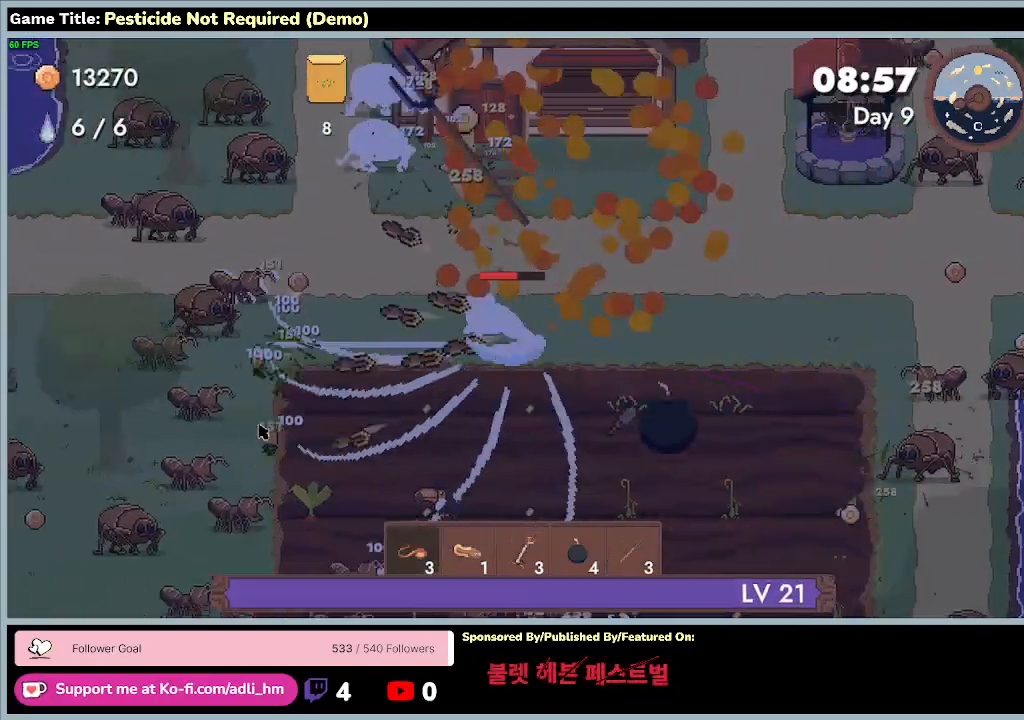
{"keys": ["a", "s"], "events": [[133, "s", "down"]]}
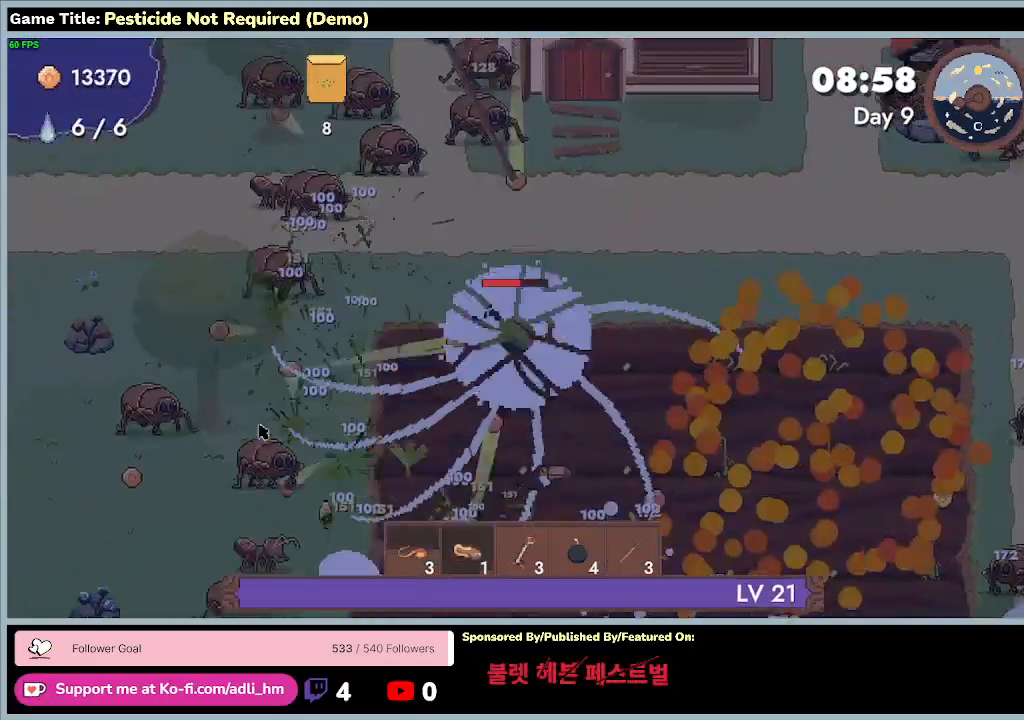
{"keys": ["a", "s"], "events": []}
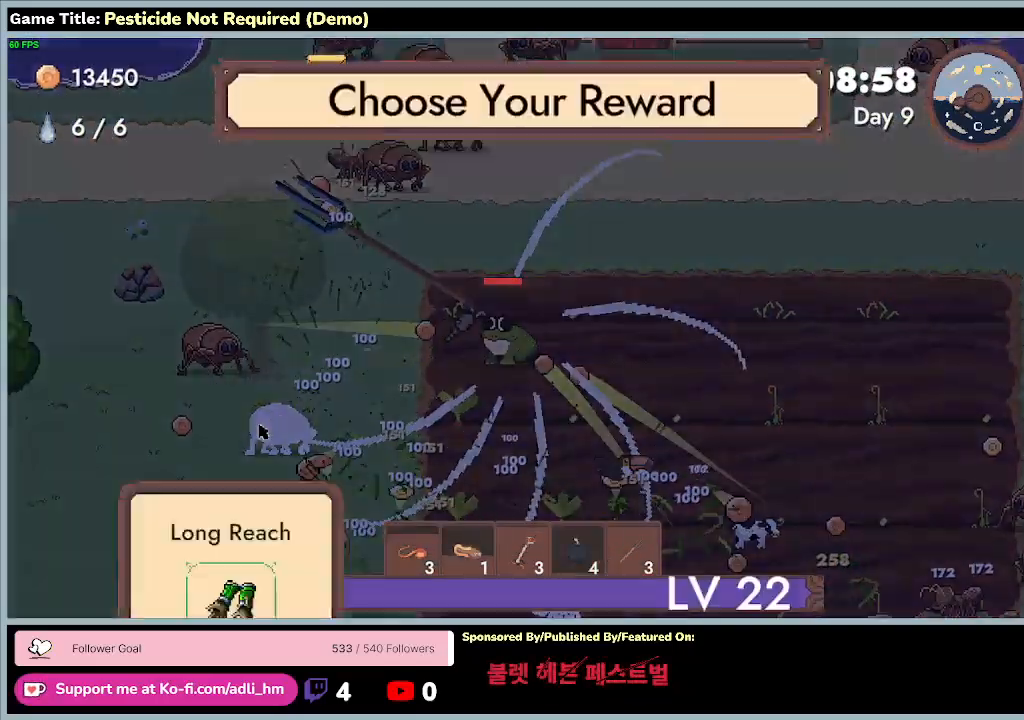
{"keys": ["s"], "events": [[400, "a", "up"]]}
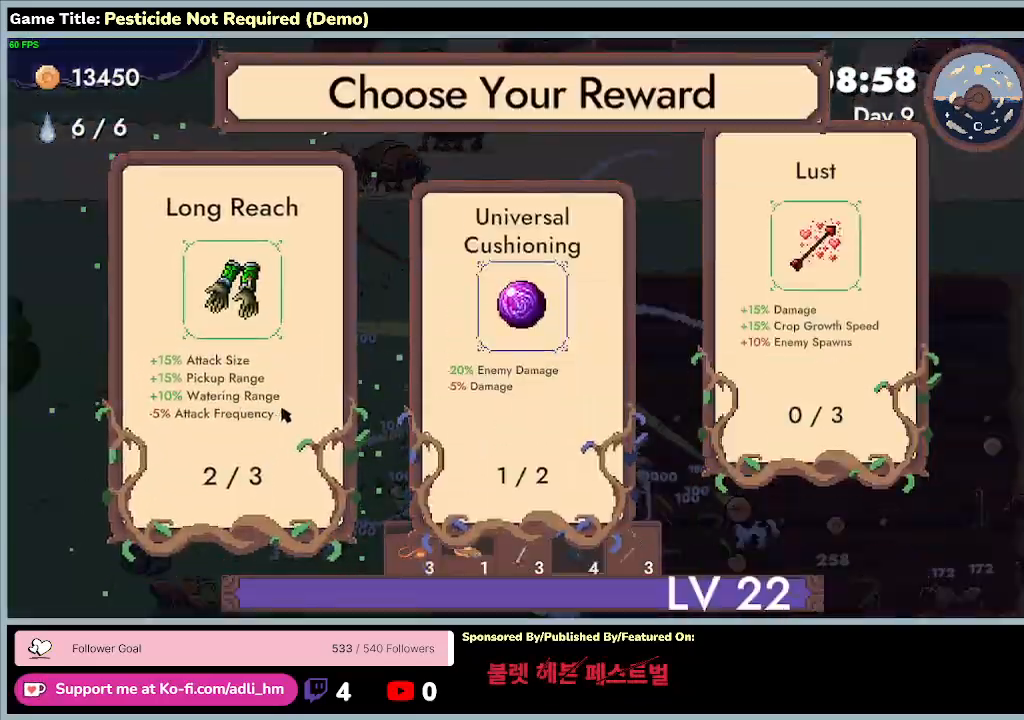
{"keys": [], "events": [[67, "s", "up"]]}